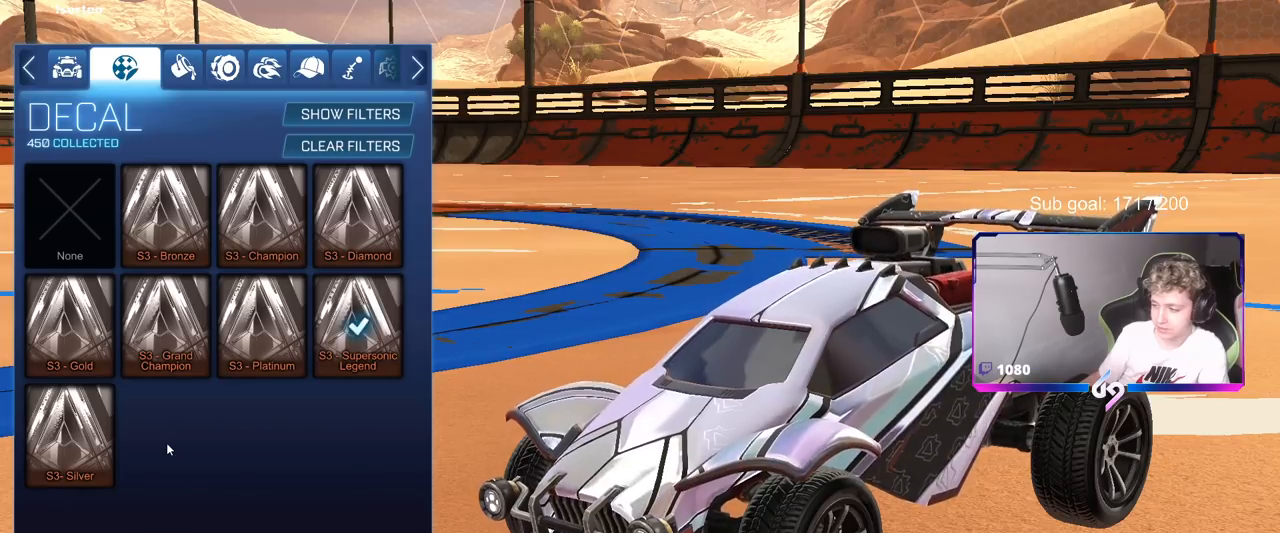
Gameplay with keyboard and mouse; each line is a JSON object with the keys and mouse buttons held at the frame after it. "events" lists presses ("down") and releases ("up") of "1", "2", "3", "4", "5", "a", "alt", "c", "caps_lock", "ctrl", "d", "e", "f", "g", "q", "r", "s", "shift", "space", "t", "tab", "v", "w", "x", "z", "mouse_left", "mouse_wheel" and "mouse_right" between this image and that frame as [ms after this image, input, new state], when the widget could be followed in between. "mouse_left", "mouse_wheel", "mouse_right" = the "left", "wheel", "right" buttons of the "mouse" list. No other keys are recorded. "wheel" means that the mouse wheel is clicked or scrolled. "mouse_move" is the direction in which the mouse moves at that frame (one of eight, or "still"), when it could be read.
{"keys": [], "mouse": [], "mouse_move": "still", "events": []}
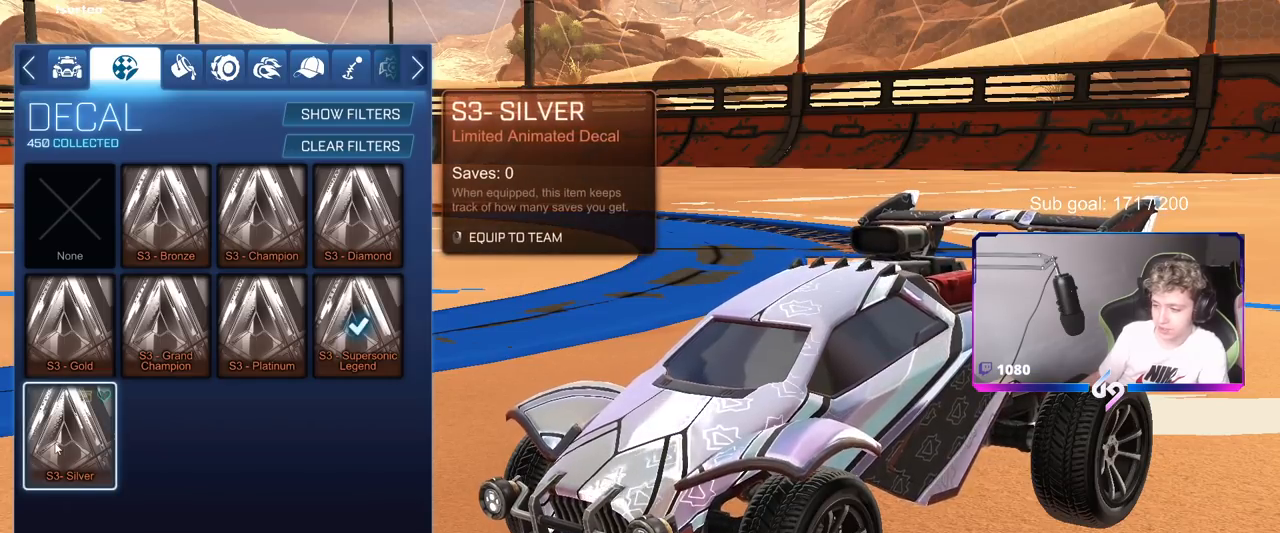
{"keys": [], "mouse": [], "mouse_move": "still", "events": []}
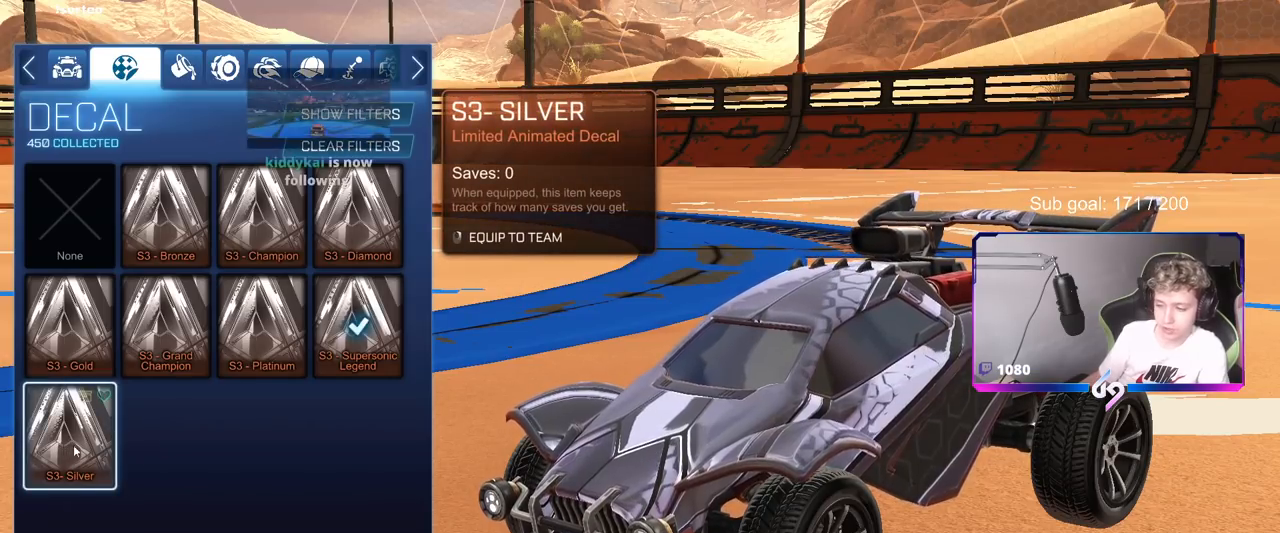
{"keys": [], "mouse": [], "mouse_move": "still", "events": []}
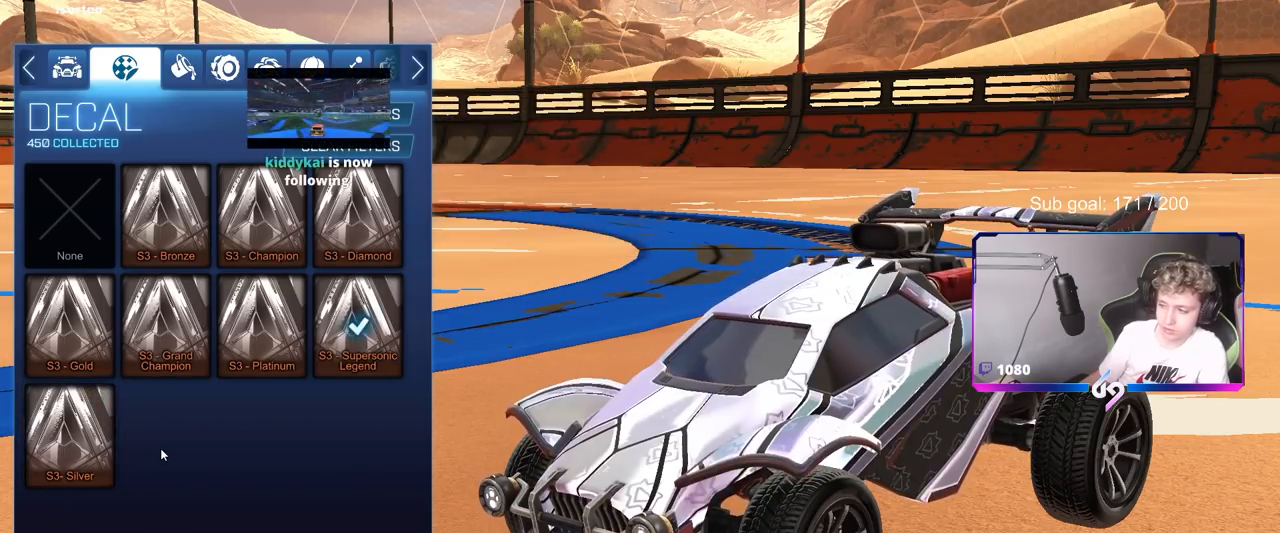
{"keys": [], "mouse": [], "mouse_move": "still", "events": []}
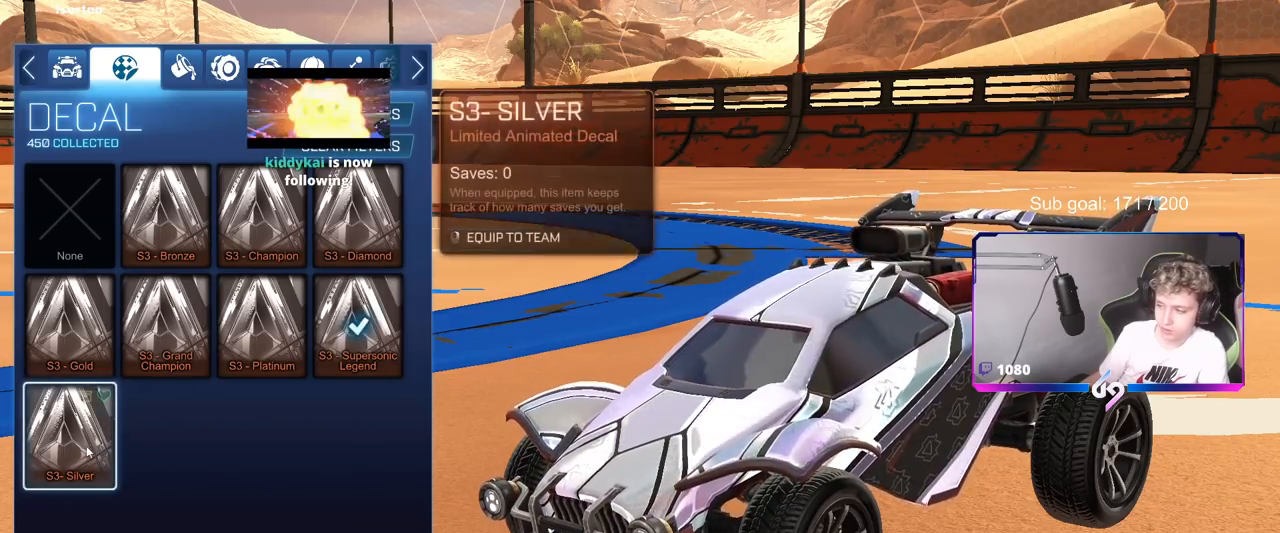
{"keys": [], "mouse": [], "mouse_move": "right", "events": []}
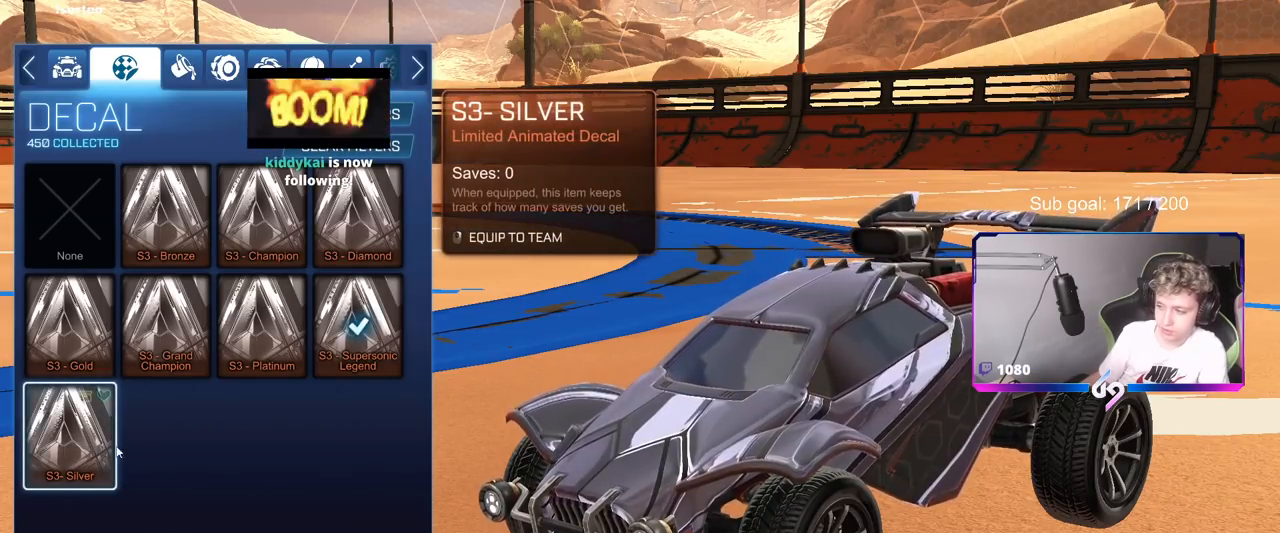
{"keys": [], "mouse": [], "mouse_move": "still", "events": []}
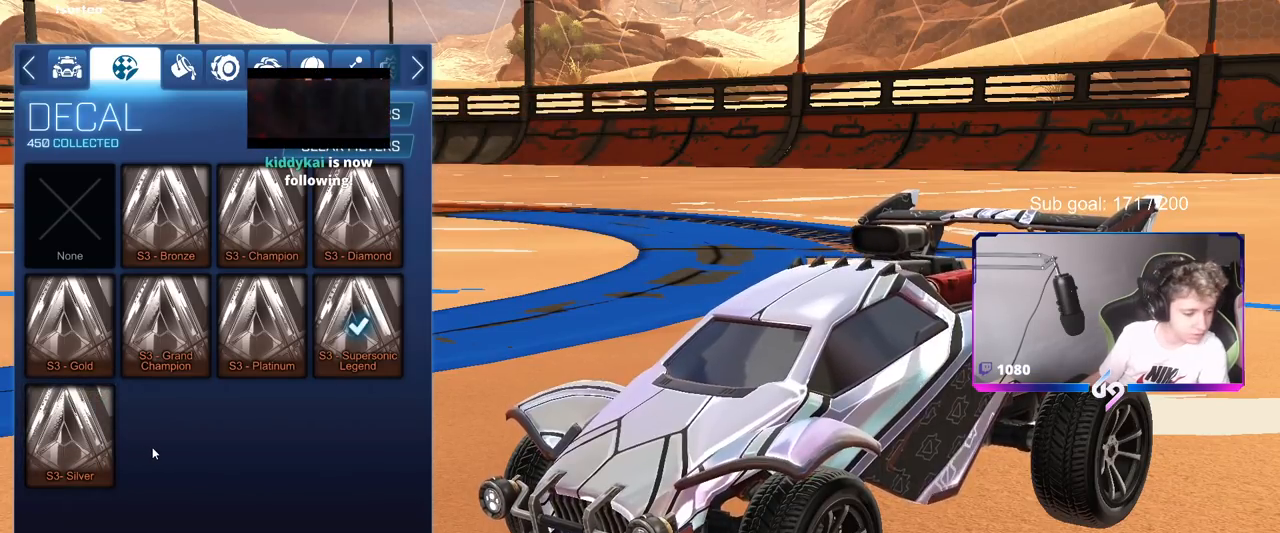
{"keys": [], "mouse": [], "mouse_move": "left", "events": []}
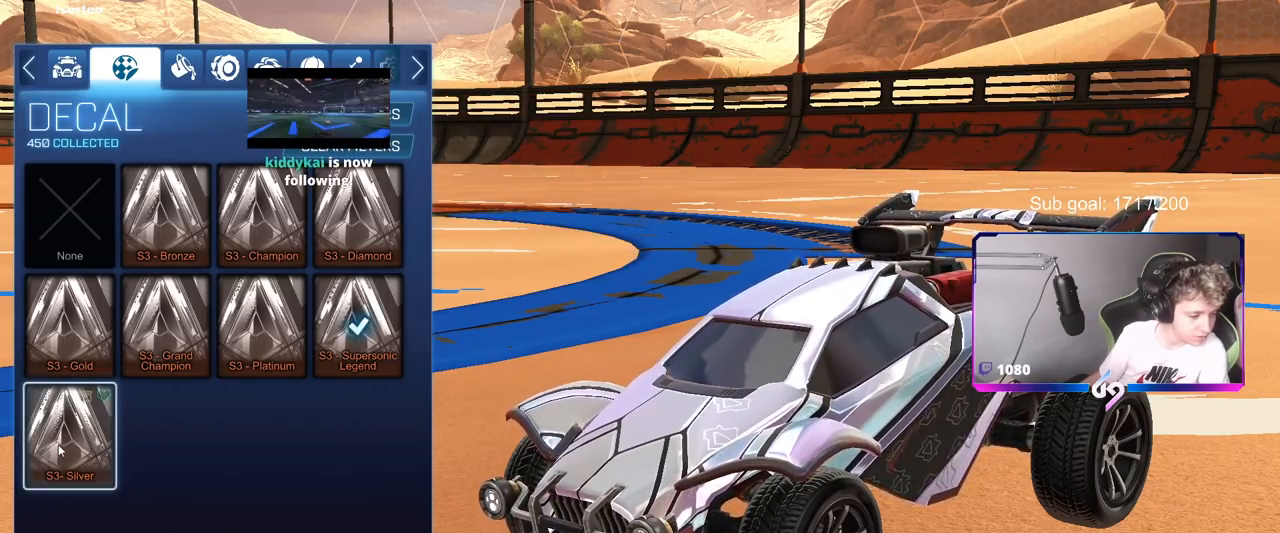
{"keys": [], "mouse": [], "mouse_move": "still", "events": []}
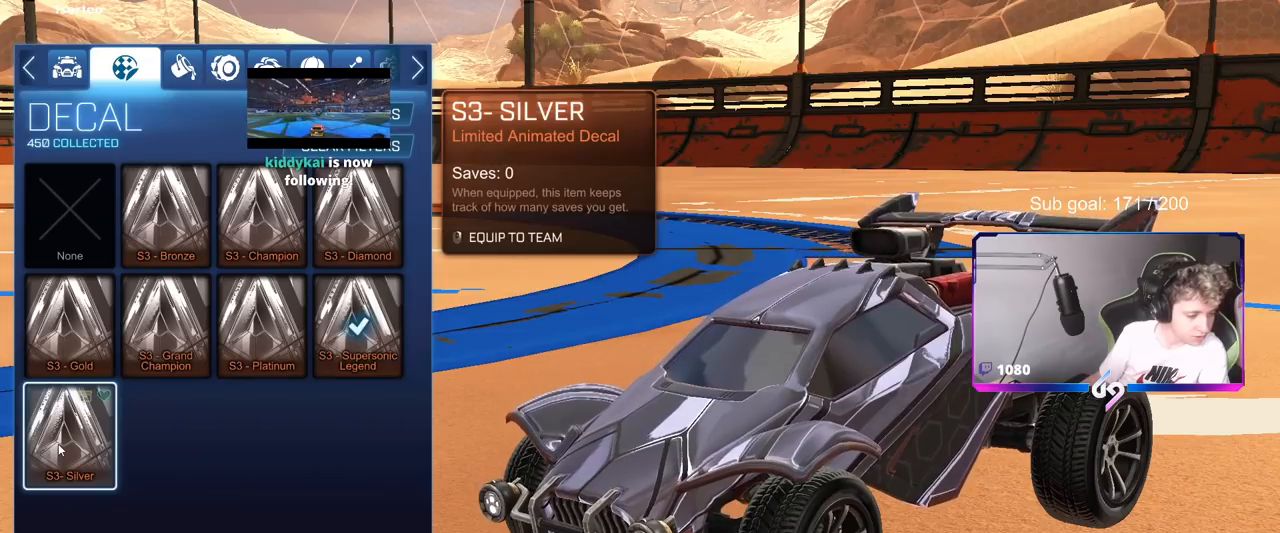
{"keys": [], "mouse": [], "mouse_move": "still", "events": []}
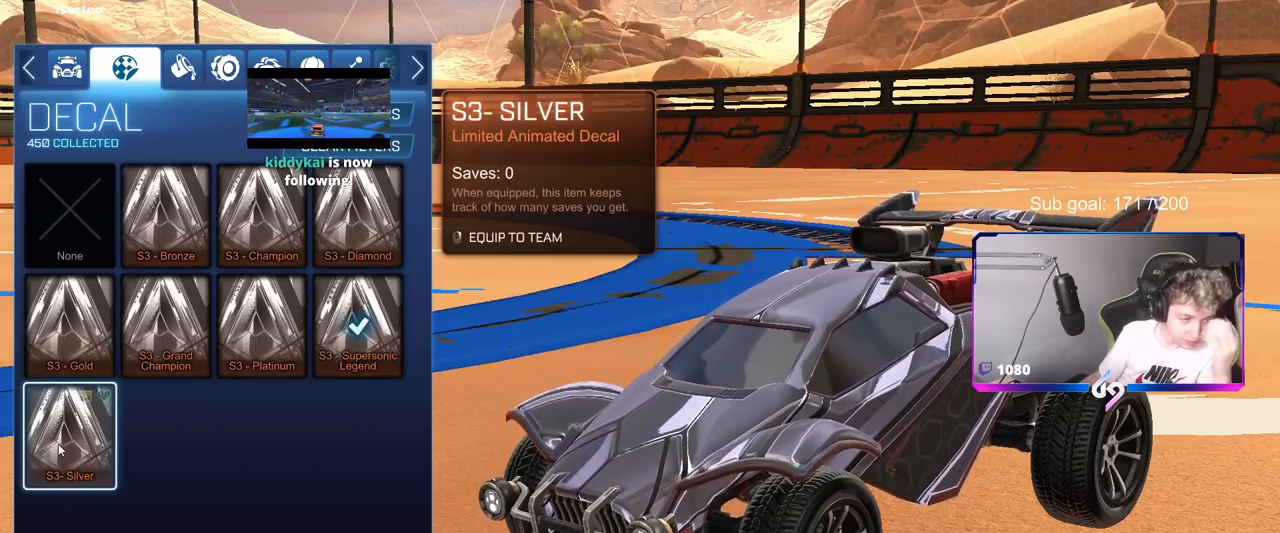
{"keys": [], "mouse": [], "mouse_move": "still", "events": []}
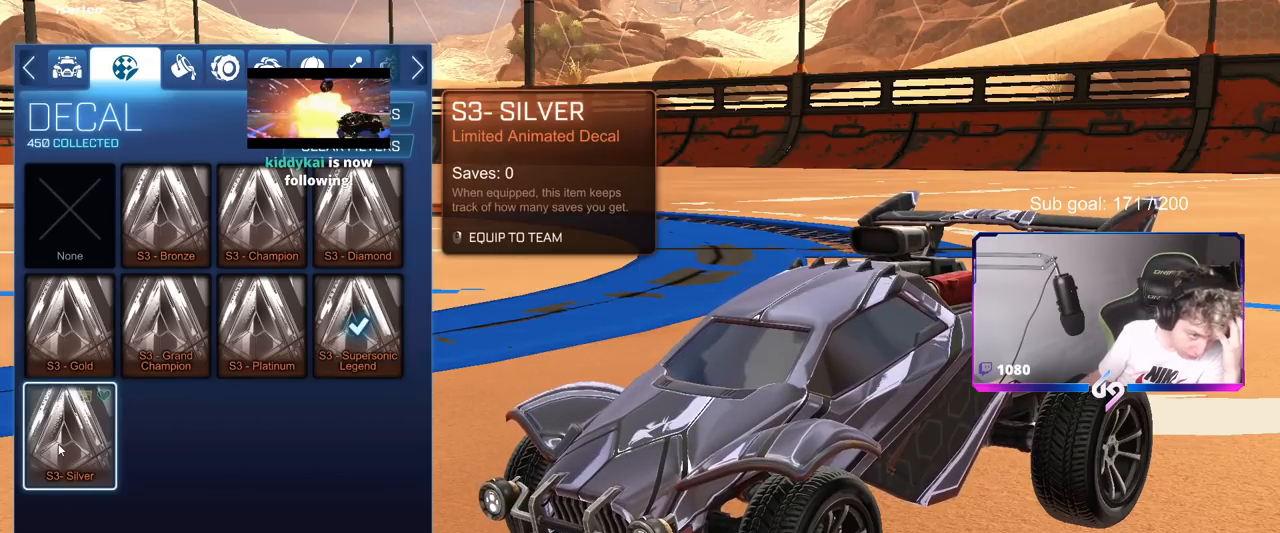
{"keys": [], "mouse": [], "mouse_move": "still", "events": []}
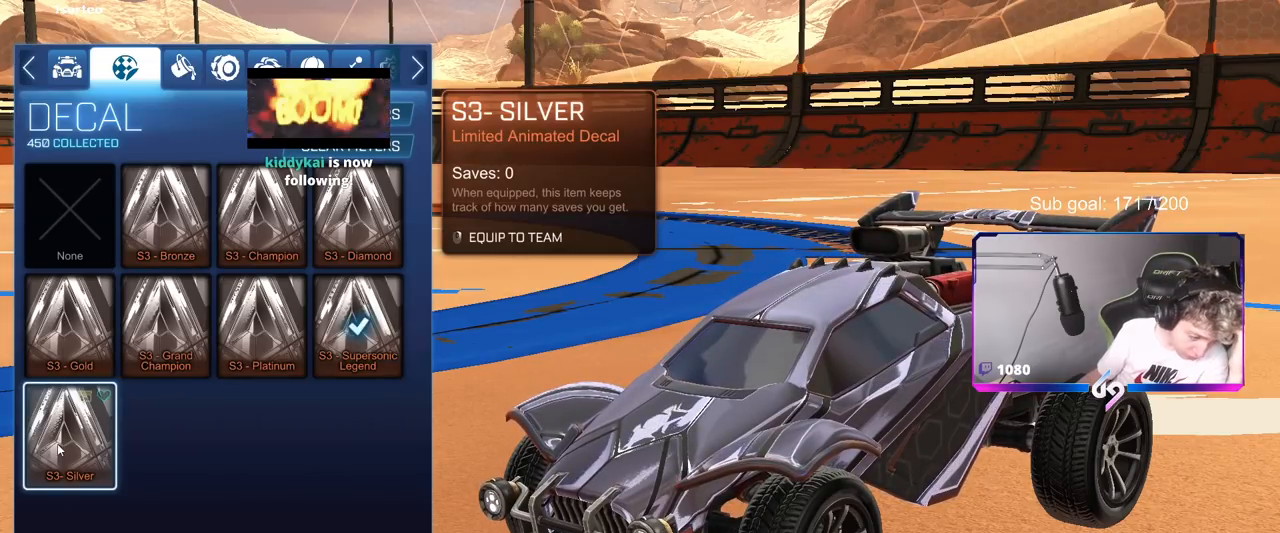
{"keys": [], "mouse": [], "mouse_move": "still", "events": []}
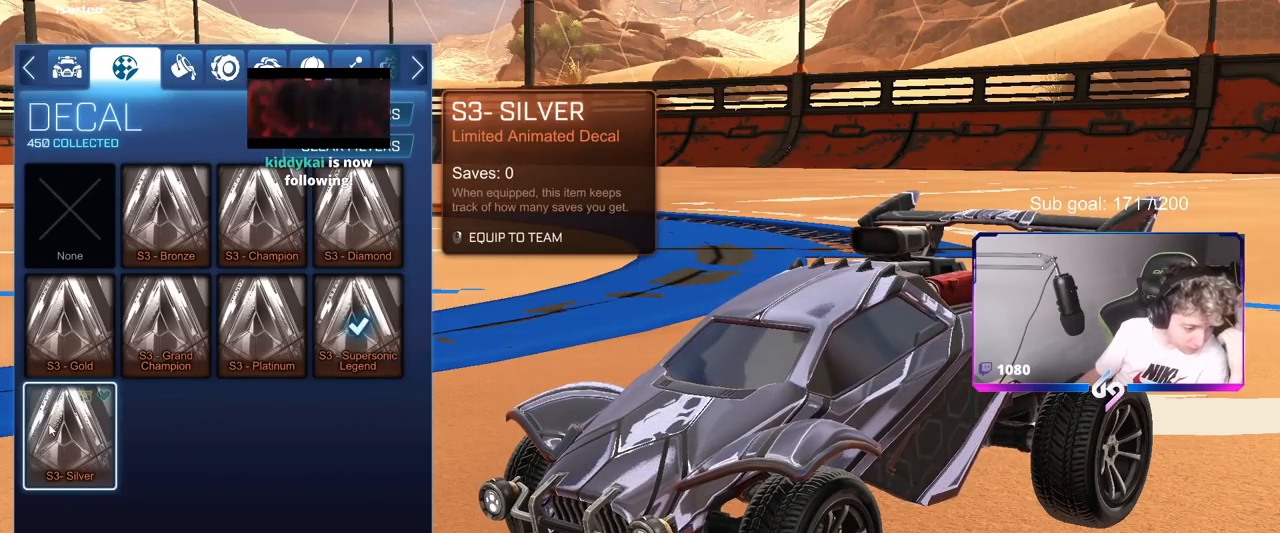
{"keys": [], "mouse": [], "mouse_move": "still", "events": []}
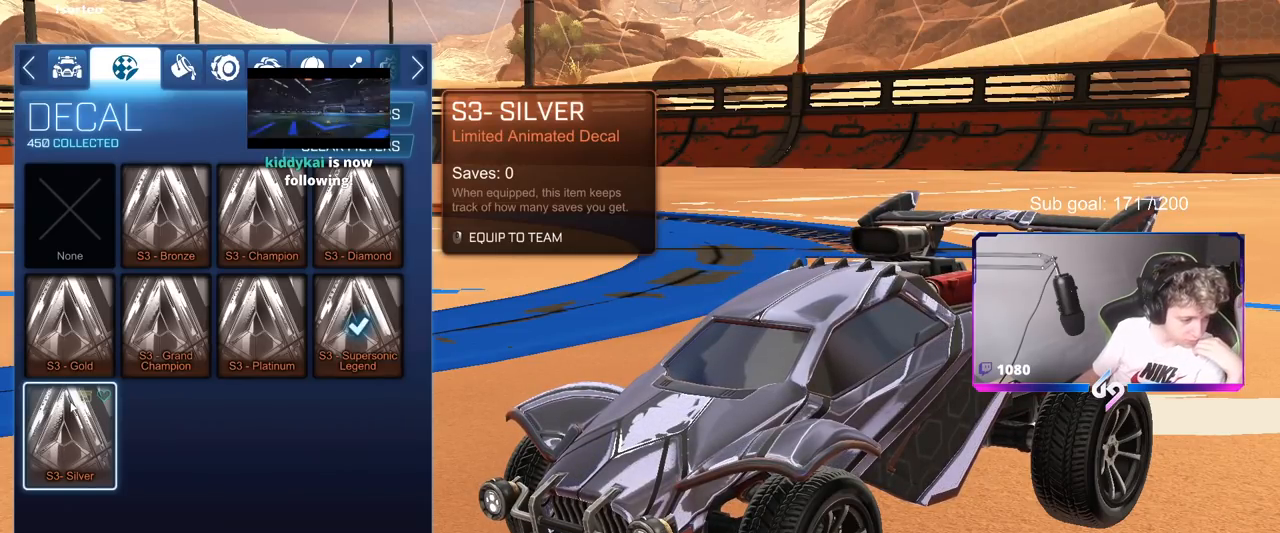
{"keys": [], "mouse": [], "mouse_move": "still", "events": []}
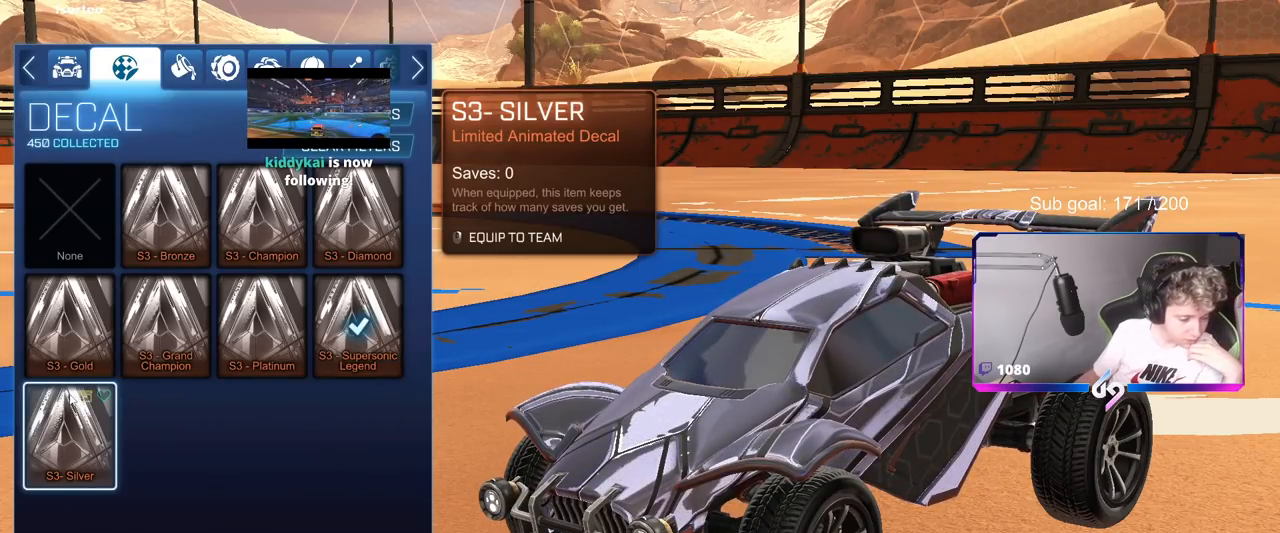
{"keys": [], "mouse": [], "mouse_move": "still", "events": []}
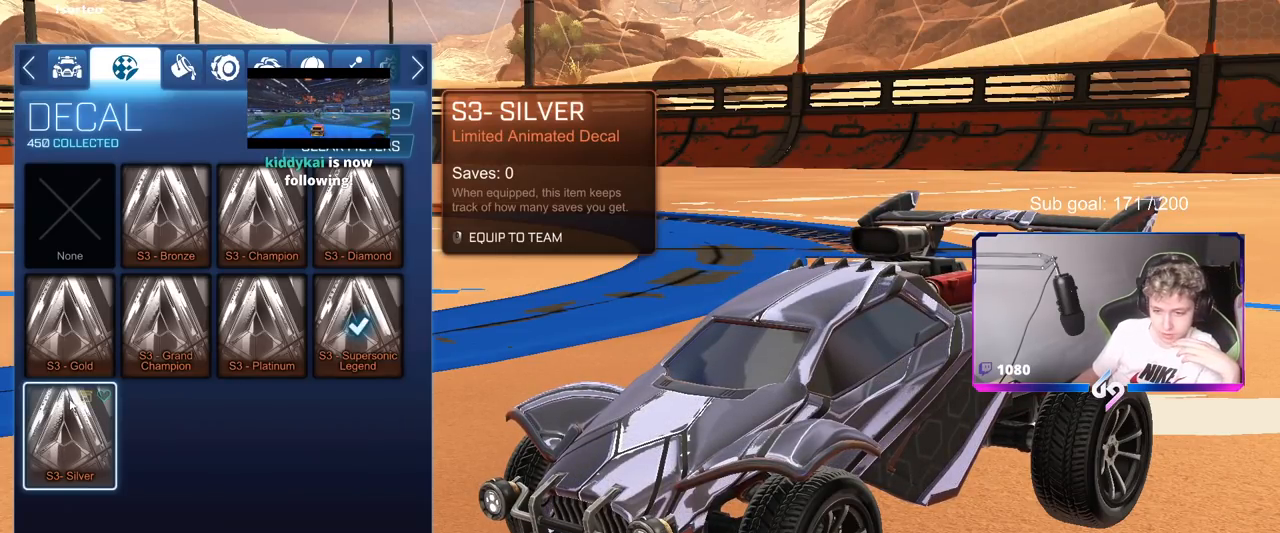
{"keys": [], "mouse": [], "mouse_move": "still", "events": []}
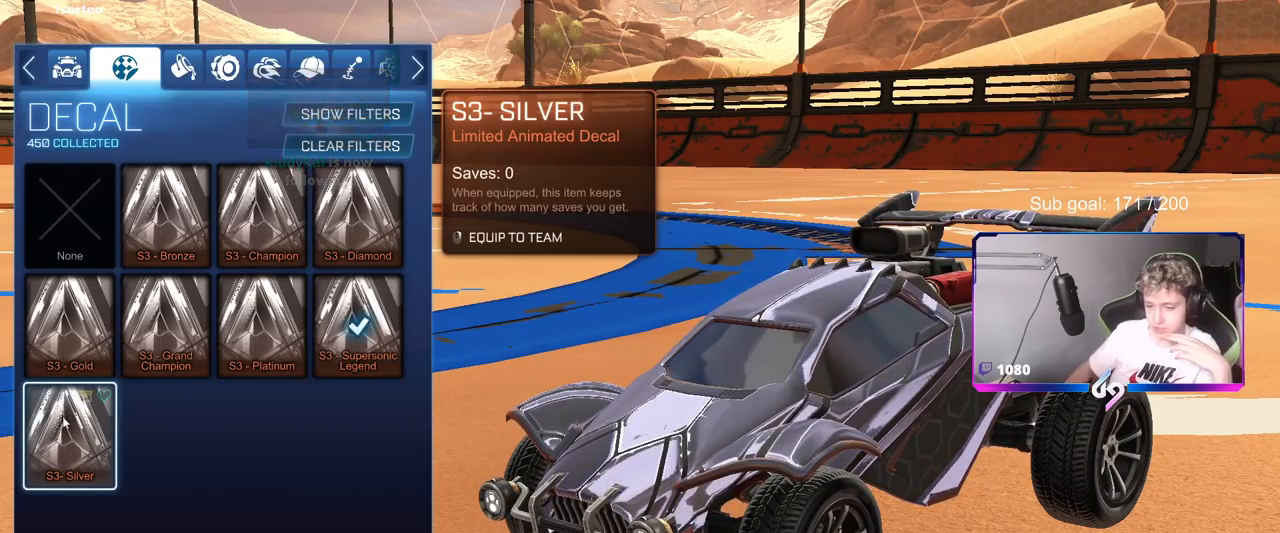
{"keys": [], "mouse": [], "mouse_move": "still", "events": []}
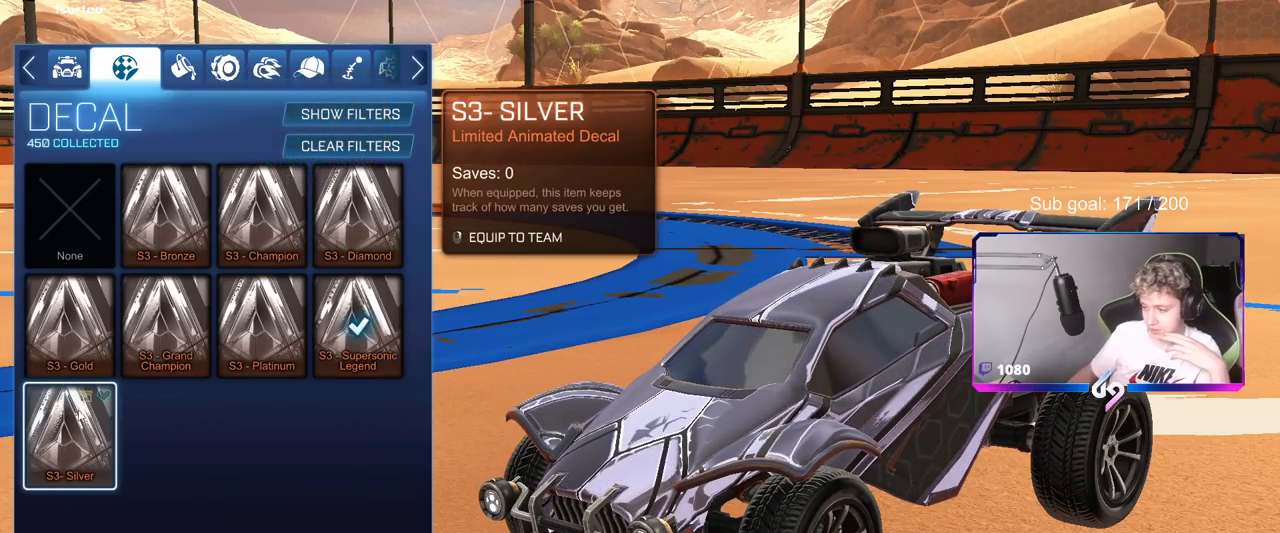
{"keys": [], "mouse": [], "mouse_move": "down-left", "events": []}
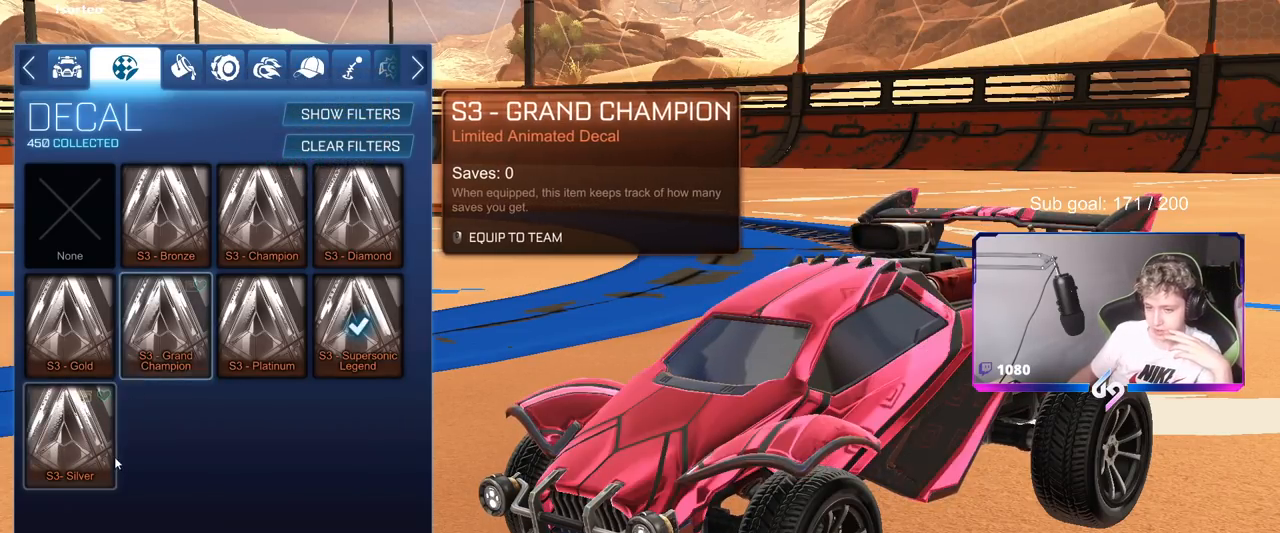
{"keys": [], "mouse": [], "mouse_move": "up-left", "events": []}
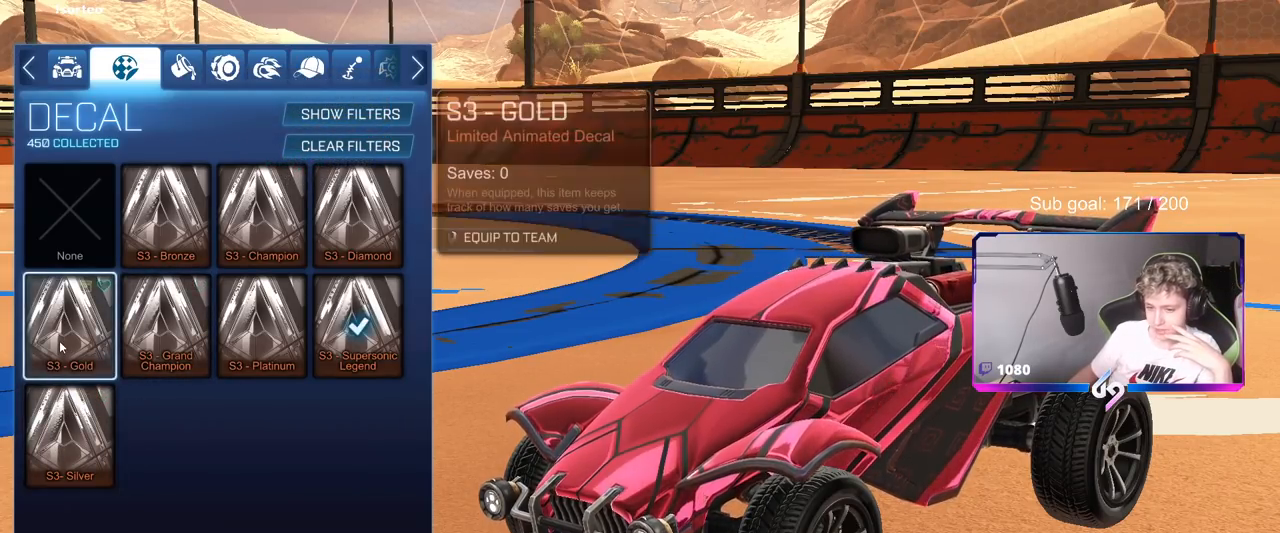
{"keys": [], "mouse": [], "mouse_move": "still", "events": []}
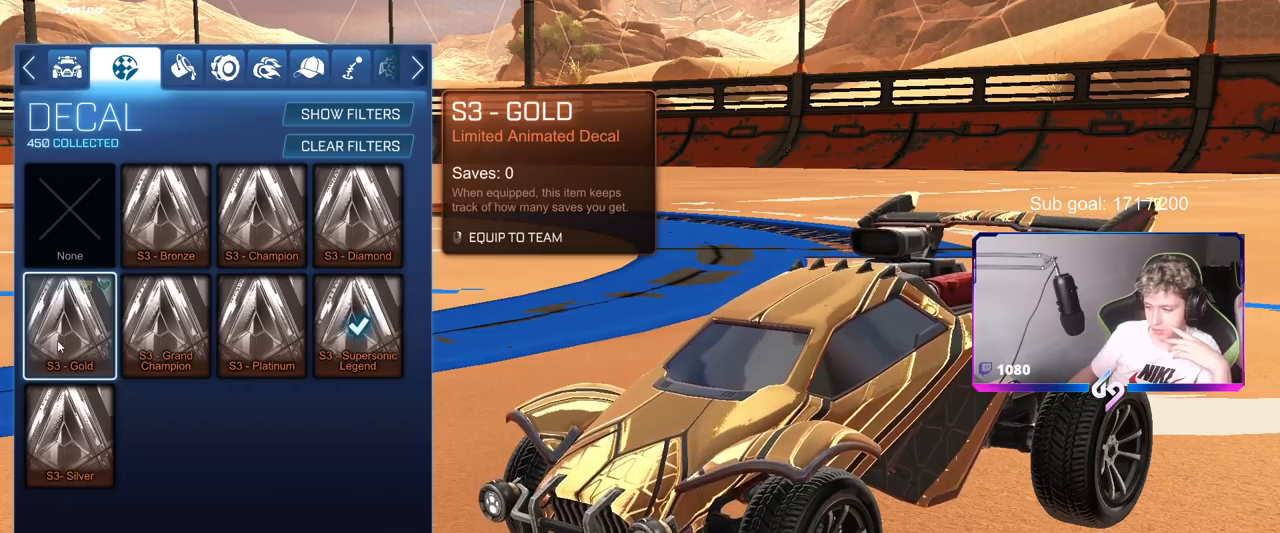
{"keys": [], "mouse": [], "mouse_move": "still", "events": []}
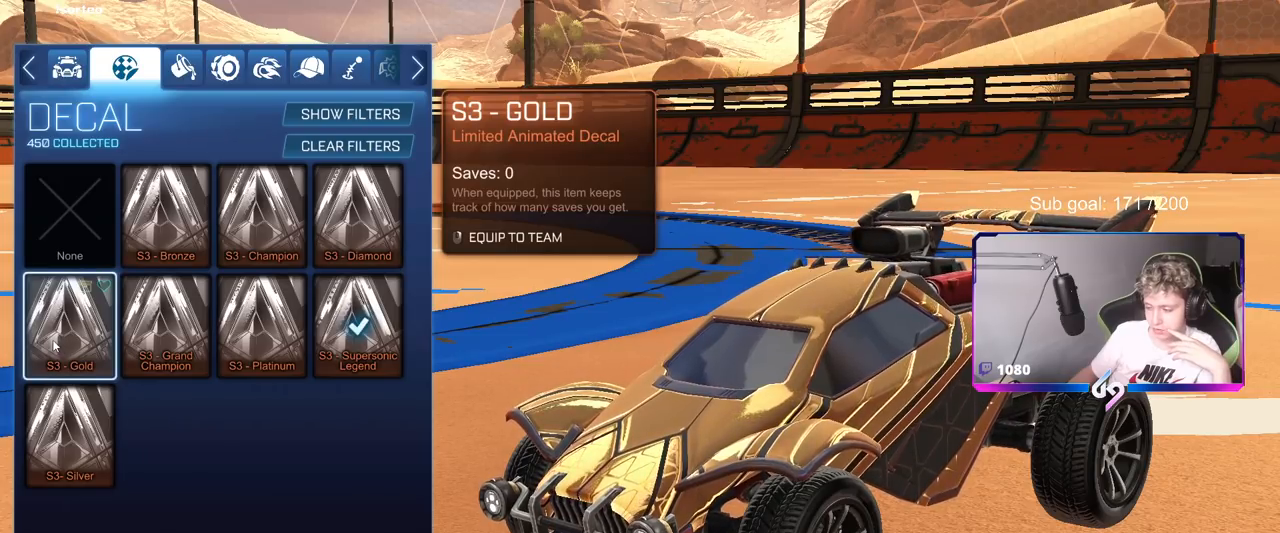
{"keys": [], "mouse": [], "mouse_move": "still", "events": []}
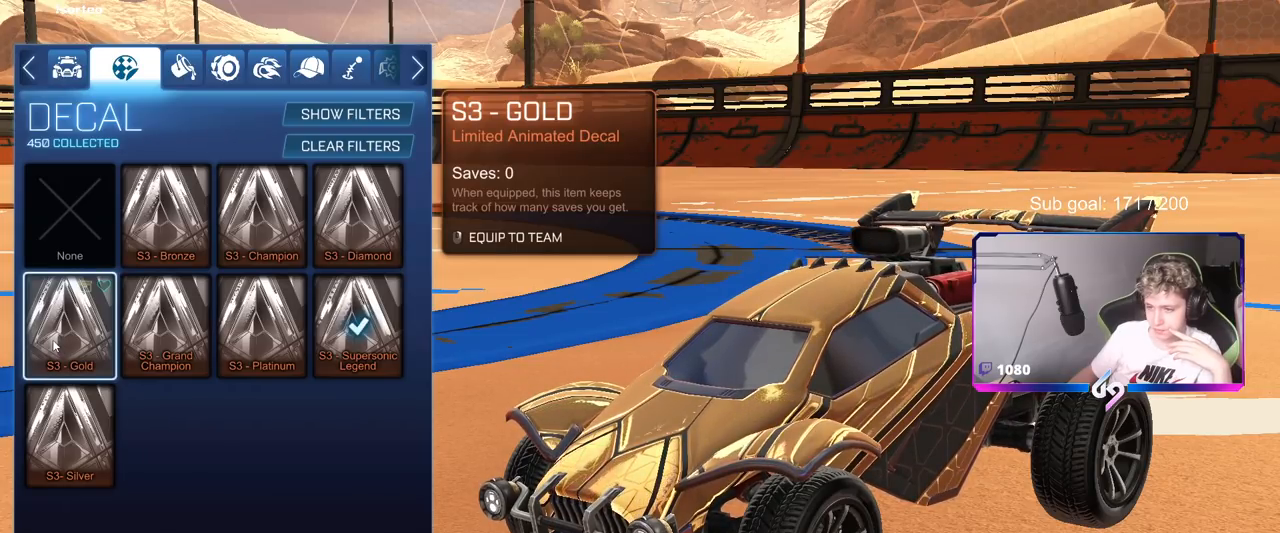
{"keys": [], "mouse": [], "mouse_move": "still", "events": []}
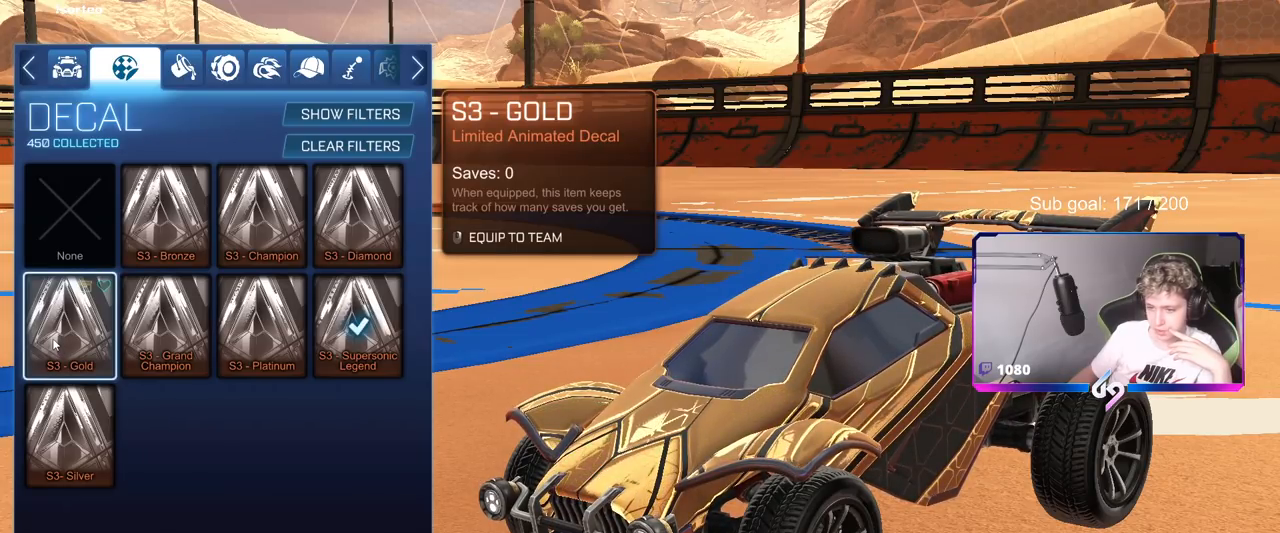
{"keys": [], "mouse": [], "mouse_move": "still", "events": []}
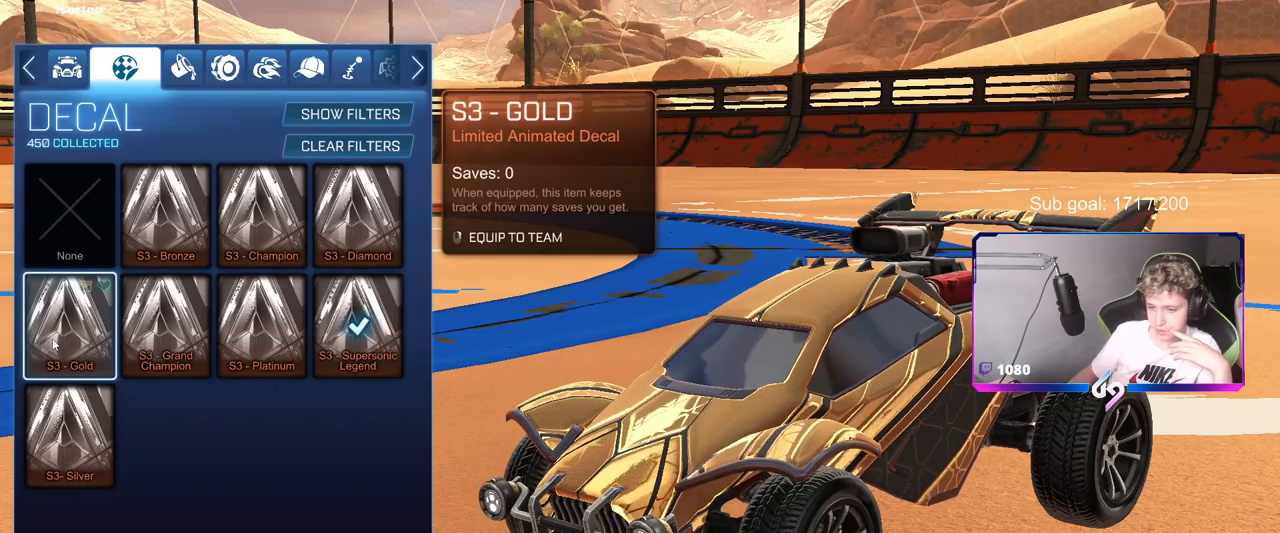
{"keys": [], "mouse": [], "mouse_move": "up", "events": []}
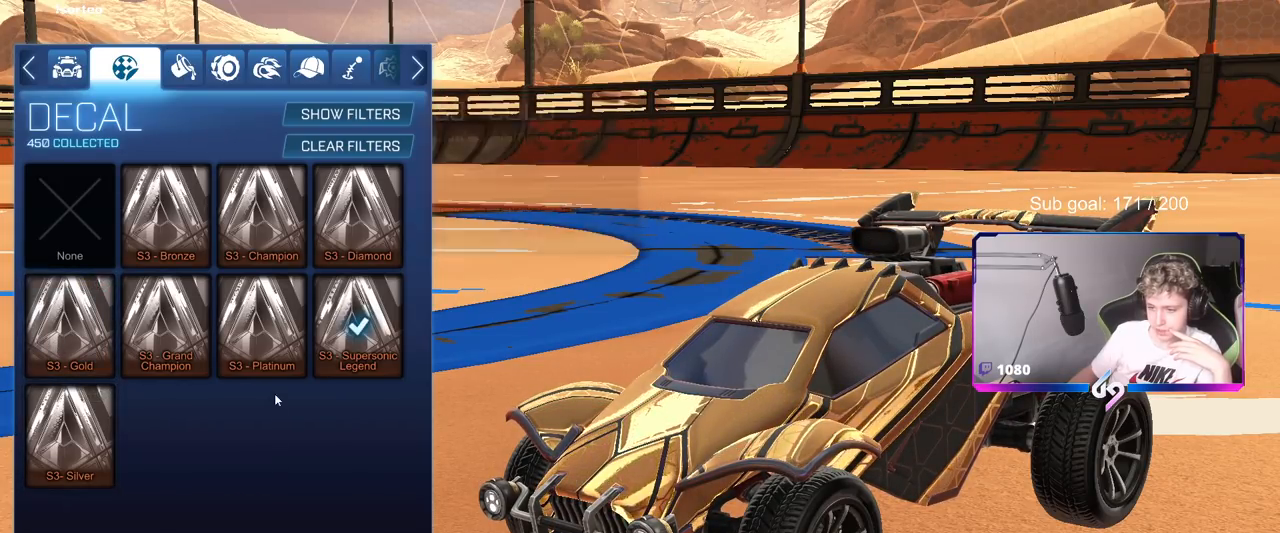
{"keys": [], "mouse": [], "mouse_move": "still", "events": []}
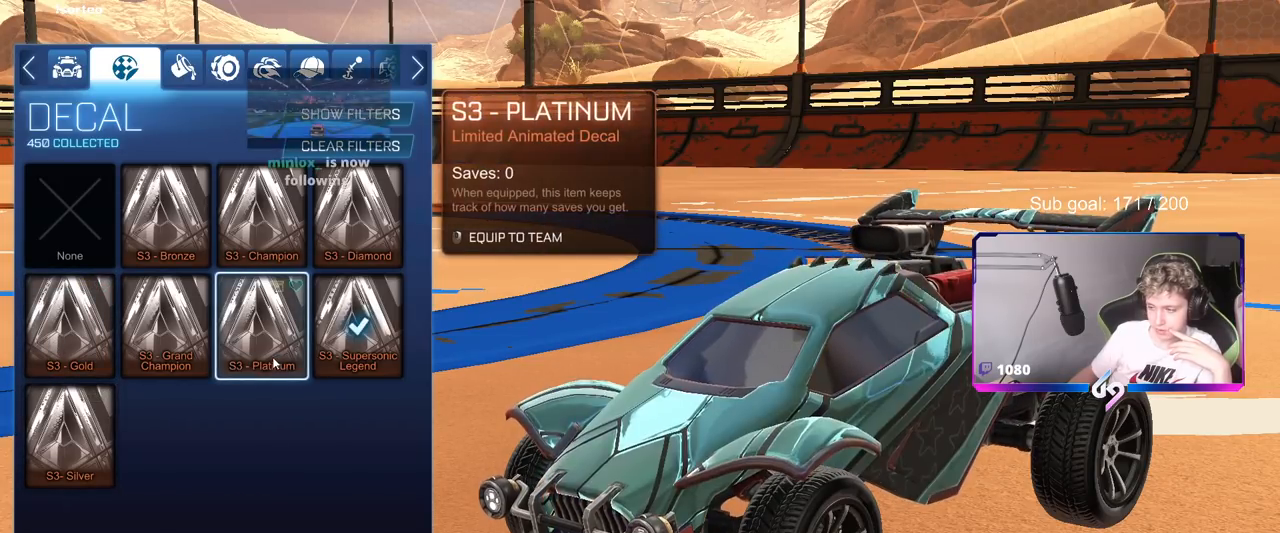
{"keys": [], "mouse": [], "mouse_move": "still", "events": []}
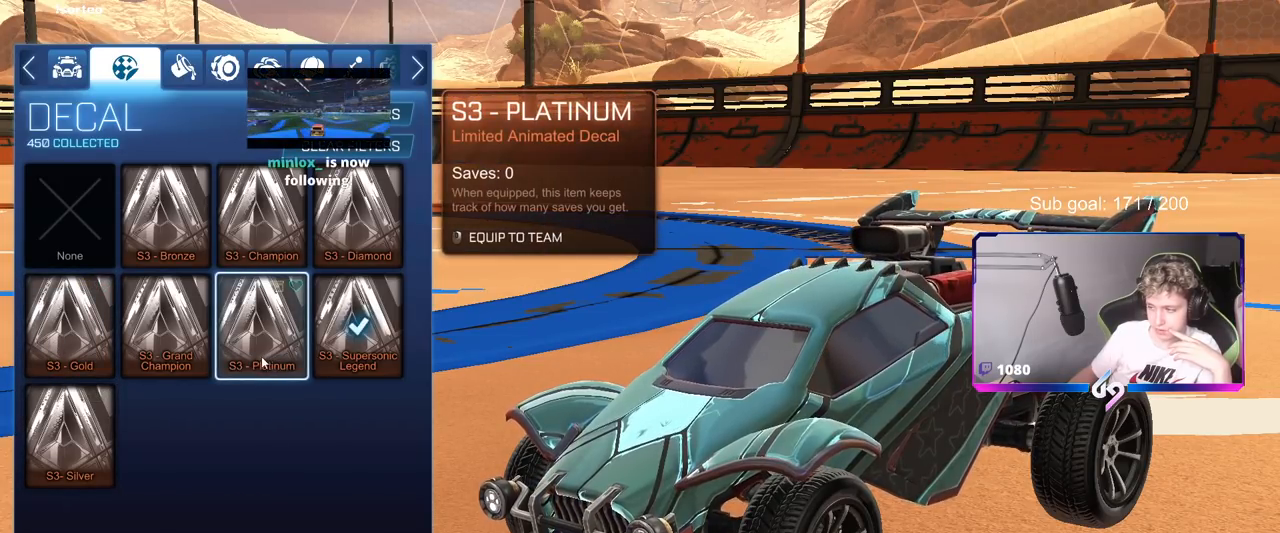
{"keys": [], "mouse": [], "mouse_move": "still", "events": []}
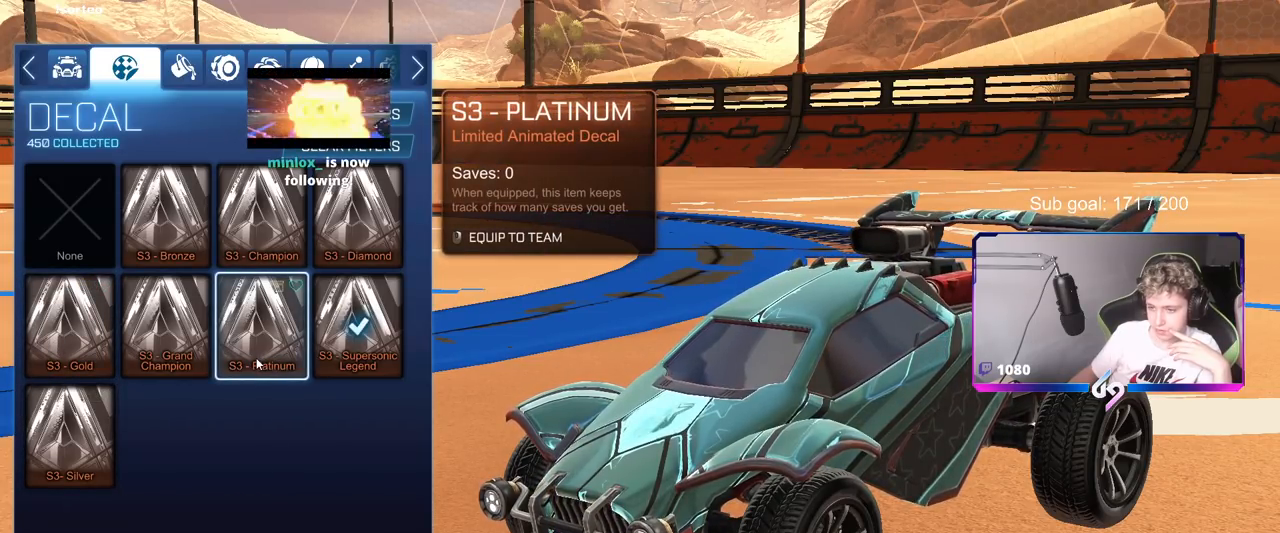
{"keys": [], "mouse": [], "mouse_move": "up-right", "events": []}
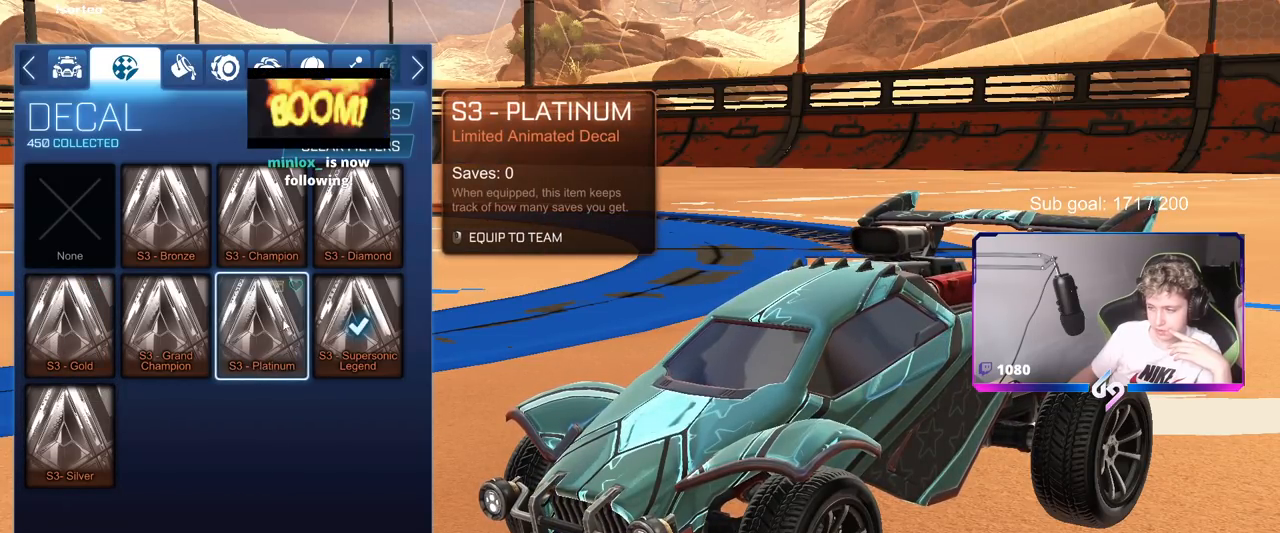
{"keys": [], "mouse": [], "mouse_move": "still", "events": []}